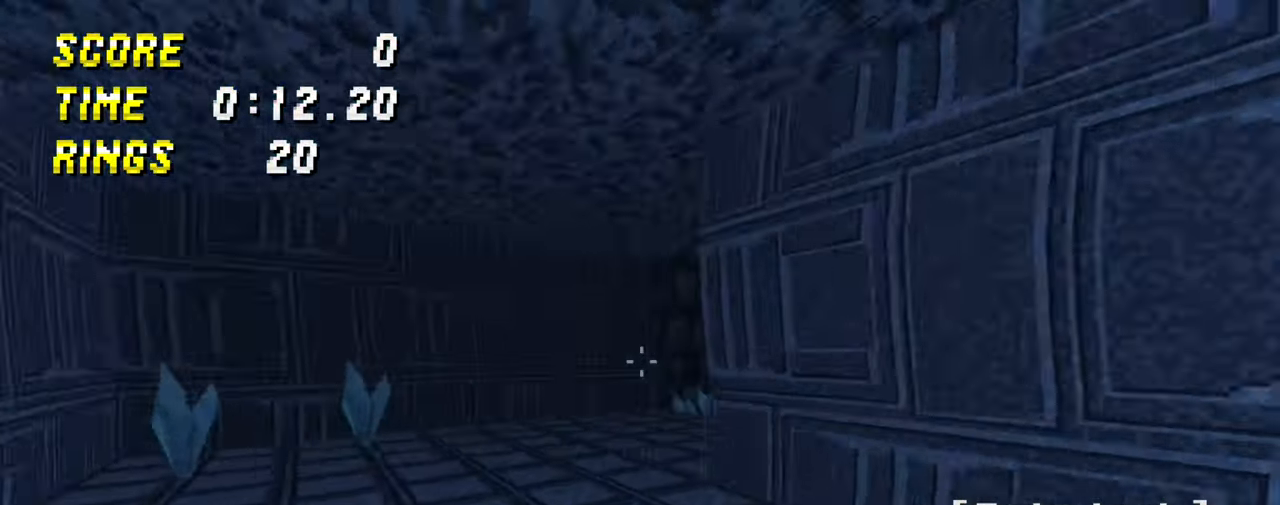
Gameplay with keyboard and mouse; each line is a JSON object with the keys and mouse buttons held at the frame after it. "events" lists presses ("down") and releases ("up") of "a", "ctrl", "d", "e", "q", "s", "shift", "space", "w", "mouse_left", "mouse_wheel", "mouse_right", "mouse_mb4" and "mouse_mb5" between this image and that frame as [ms after this image, input, new state], when the widget could be followed in between. "mouse_left", "mouse_wheel", "mouse_right", "mouse_mb4", "mouse_mb5" = the "left", "wheel", "right", "mb4", "mb5" buttons of the "mouse" list. No other keys are recorded. "wheel" means that the mouse wheel is clicked or scrolled. Mouse movement is not recorded.
{"keys": ["w"], "mouse": ["right"], "events": [[383, "mouse_right", "down"]]}
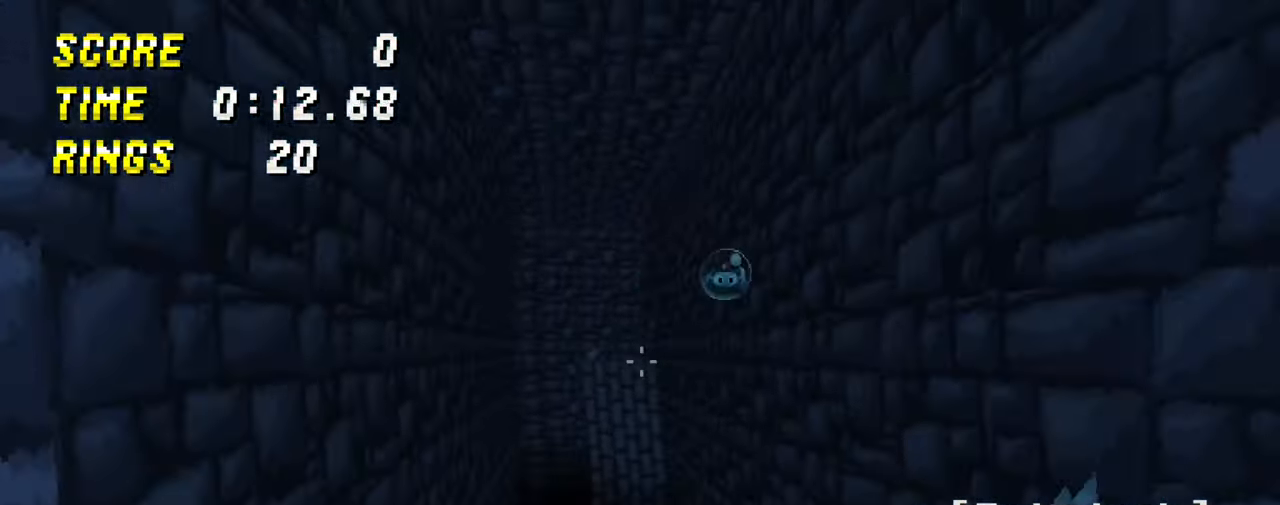
{"keys": ["w"], "mouse": [], "events": [[50, "mouse_right", "up"], [133, "mouse_right", "down"], [216, "mouse_right", "up"]]}
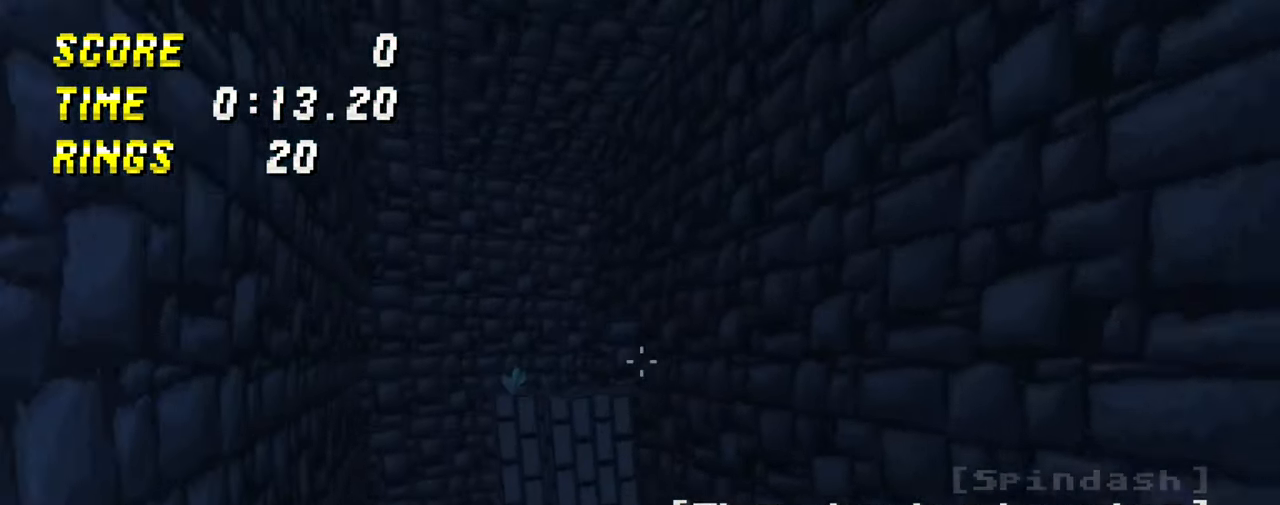
{"keys": ["w"], "mouse": [], "events": []}
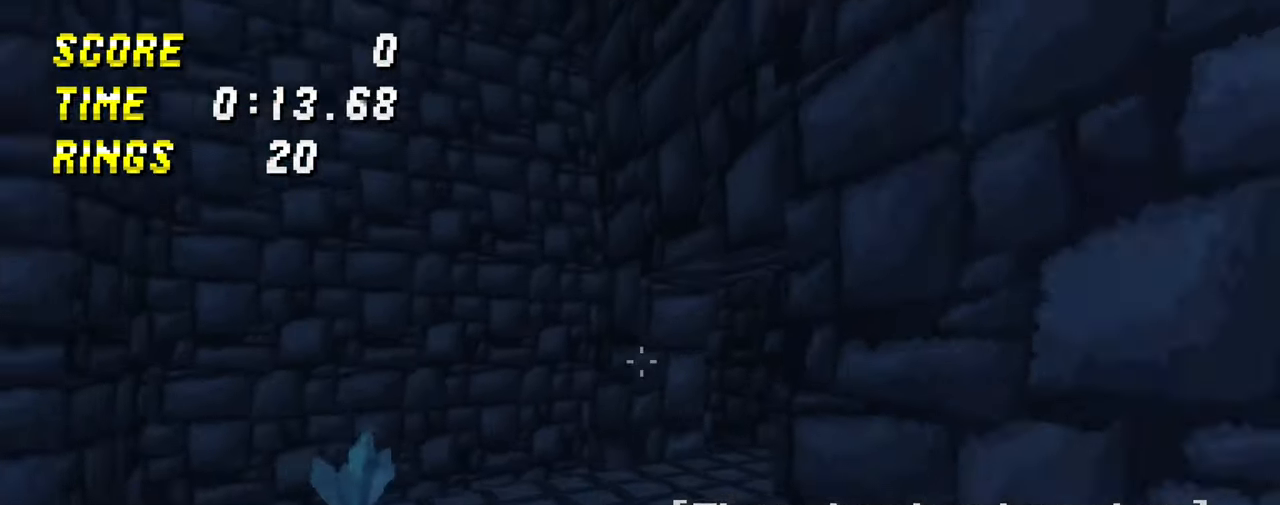
{"keys": ["w"], "mouse": ["right"], "events": [[400, "mouse_right", "down"]]}
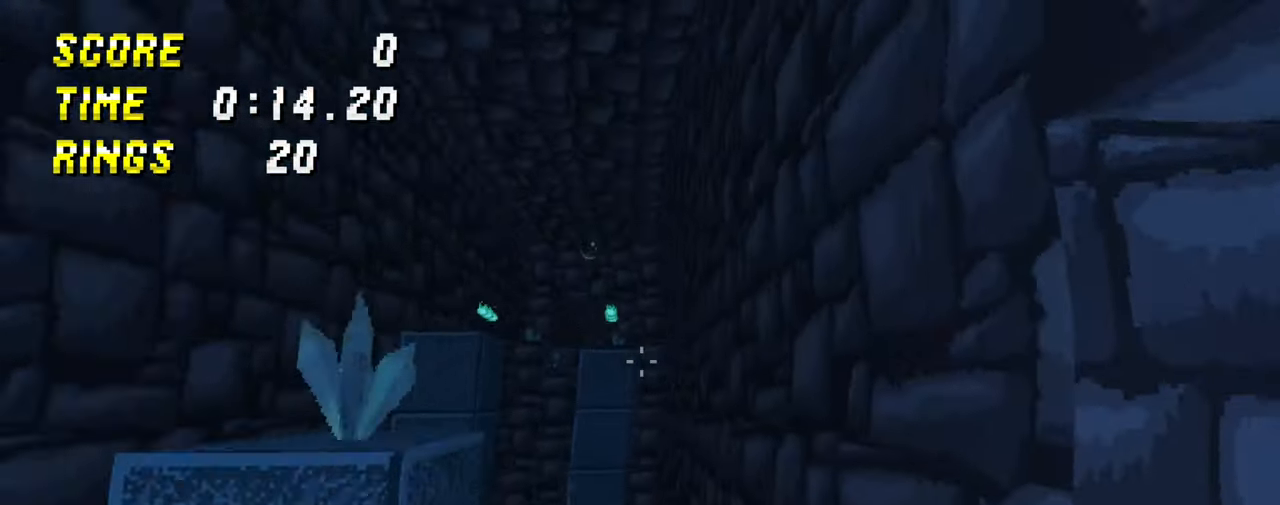
{"keys": ["w"], "mouse": [], "events": [[450, "mouse_right", "up"]]}
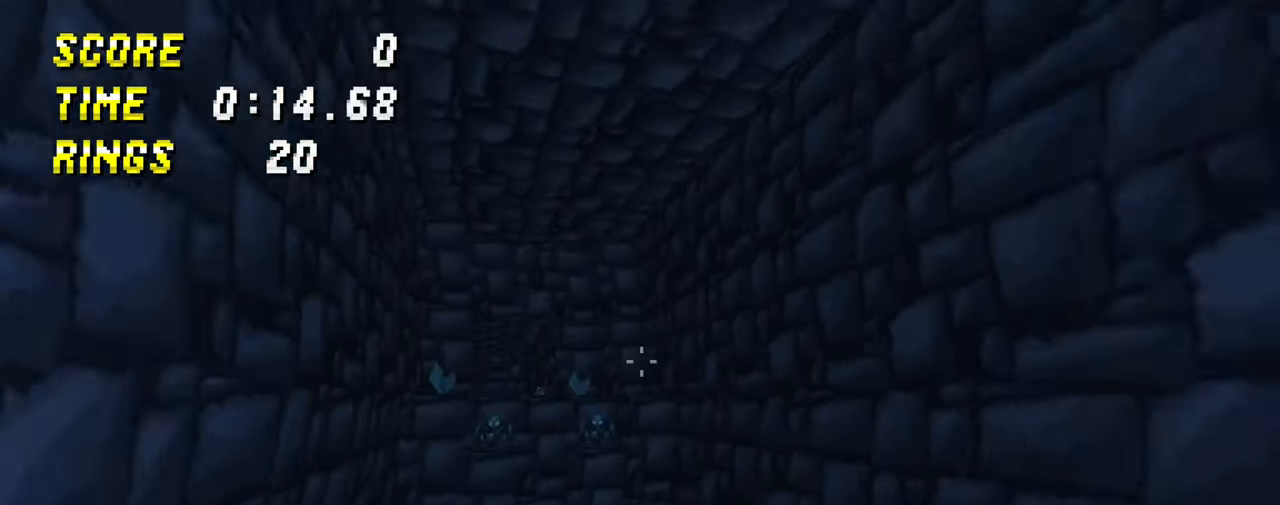
{"keys": ["w"], "mouse": [], "events": []}
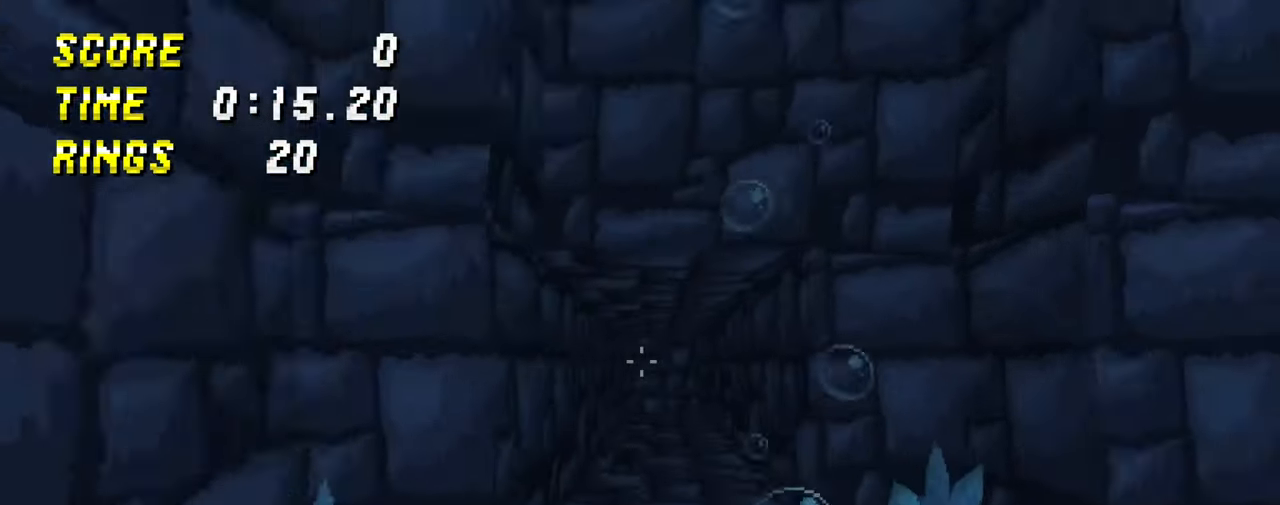
{"keys": ["space"], "mouse": [], "events": [[100, "space", "down"], [300, "space", "up"], [433, "w", "up"], [450, "space", "down"]]}
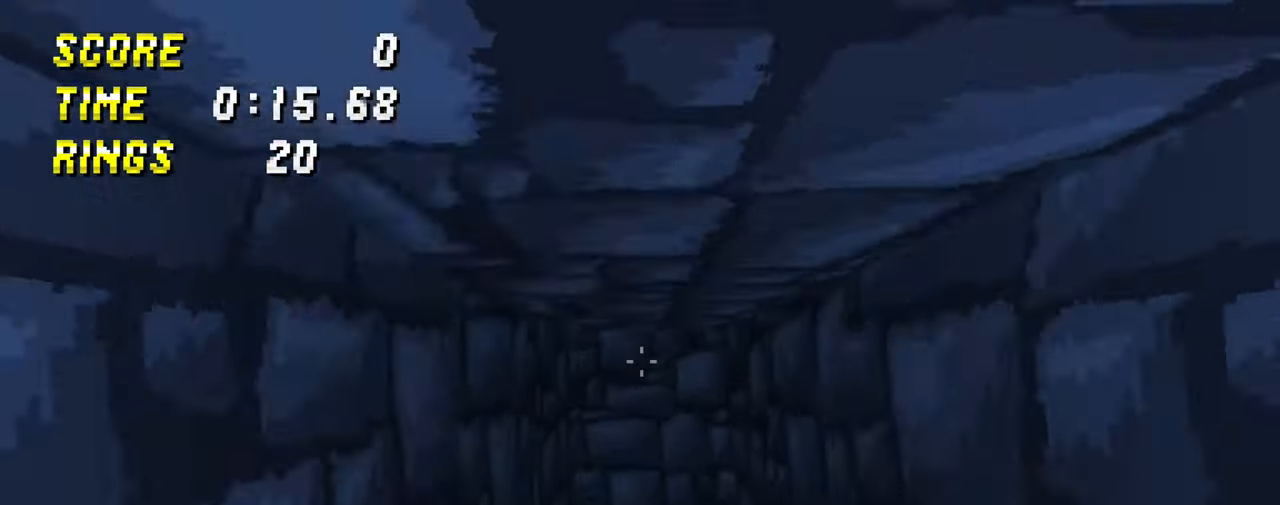
{"keys": ["s", "space"], "mouse": [], "events": [[67, "s", "down"]]}
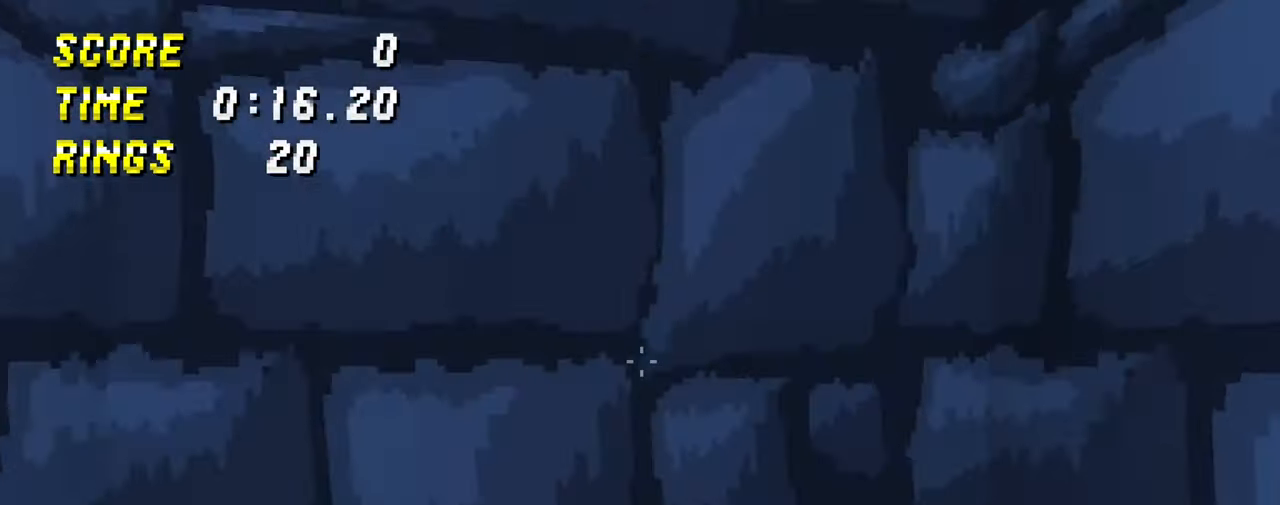
{"keys": ["w"], "mouse": ["right"], "events": [[117, "s", "up"], [233, "w", "down"], [250, "space", "up"], [483, "mouse_right", "down"]]}
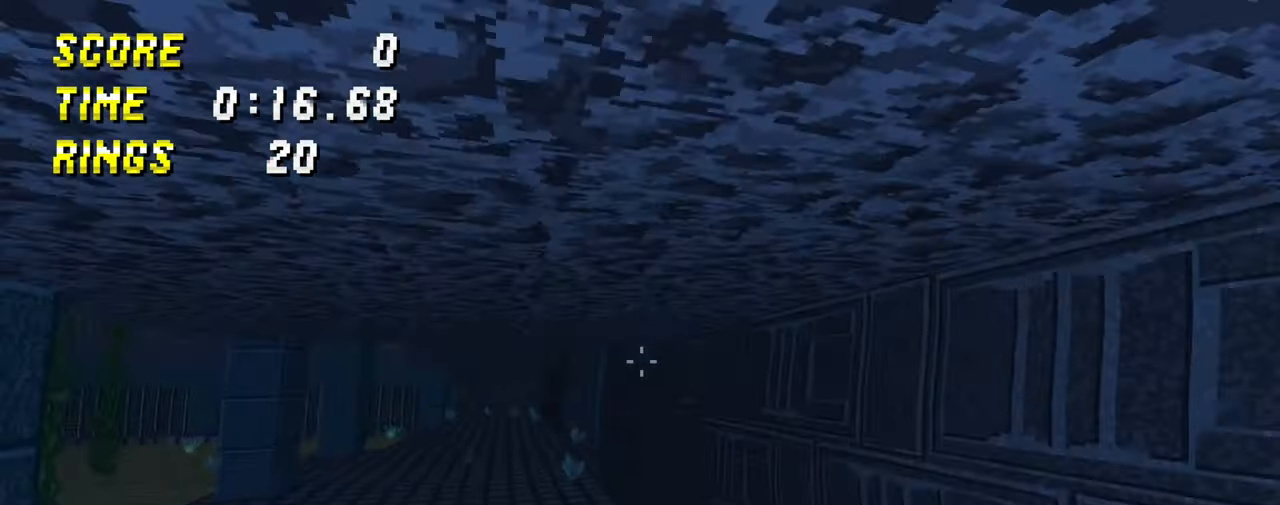
{"keys": ["space", "w"], "mouse": [], "events": [[83, "mouse_right", "up"], [300, "space", "down"]]}
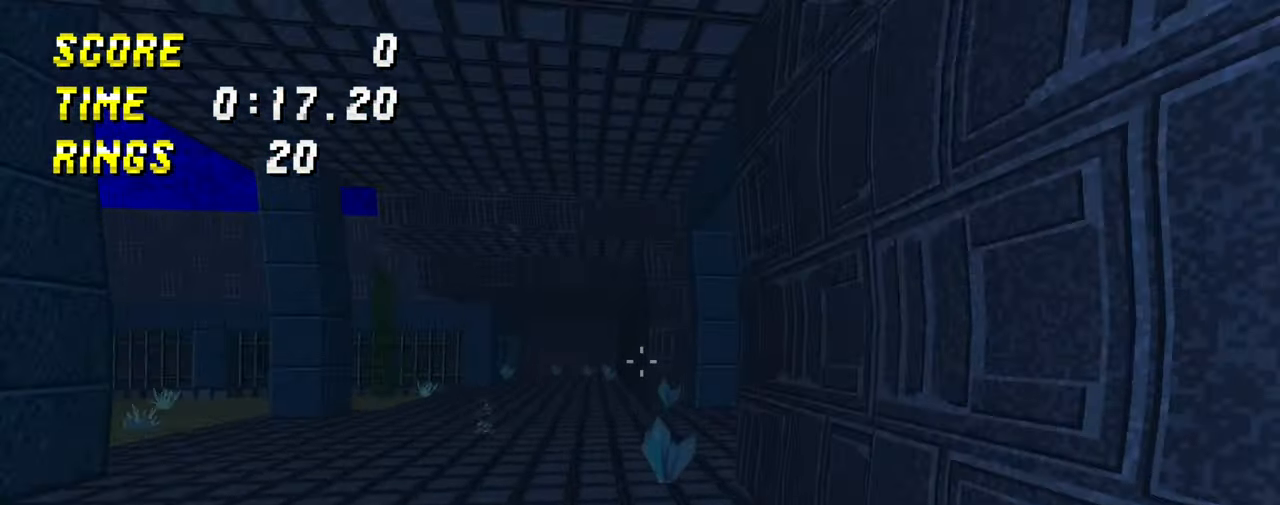
{"keys": ["d", "w"], "mouse": [], "events": [[183, "space", "up"], [233, "d", "down"]]}
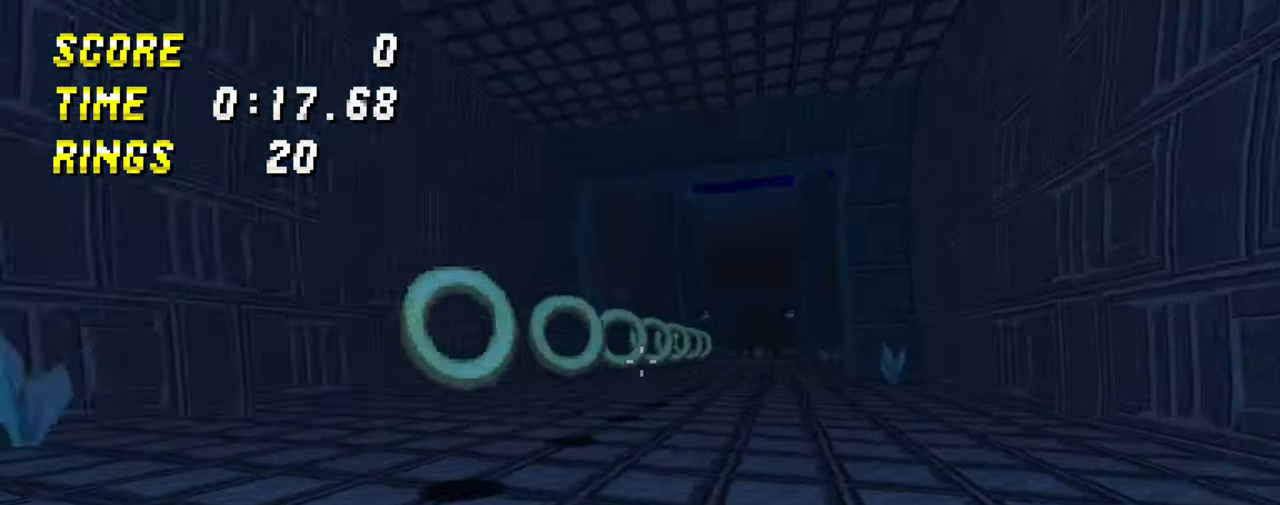
{"keys": ["w"], "mouse": ["right"], "events": [[50, "mouse_right", "down"], [67, "d", "up"]]}
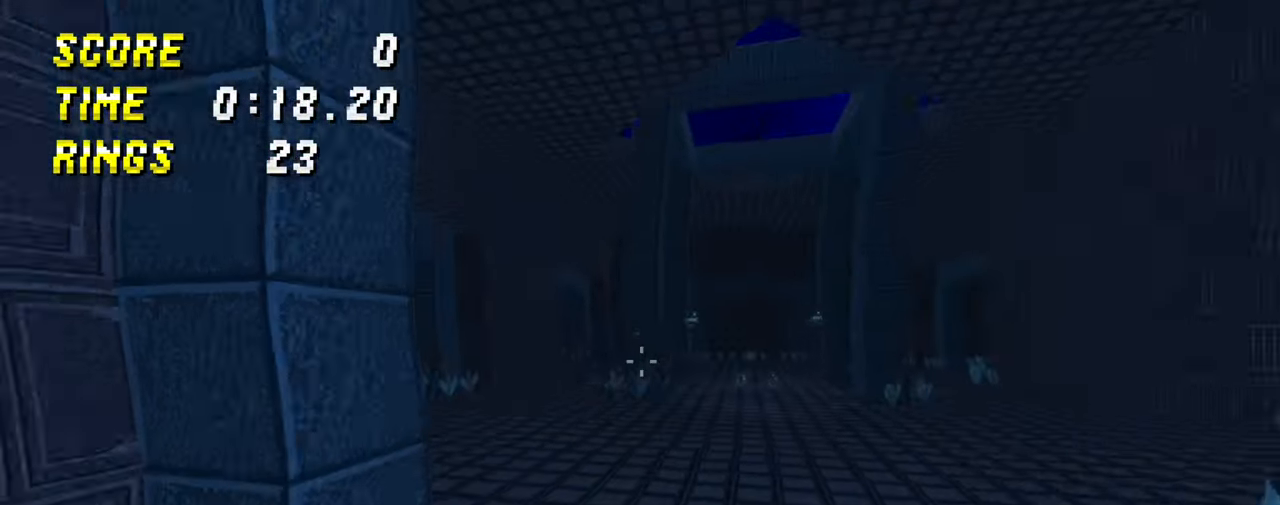
{"keys": ["w"], "mouse": [], "events": [[183, "mouse_right", "up"], [300, "mouse_right", "down"], [417, "mouse_right", "up"]]}
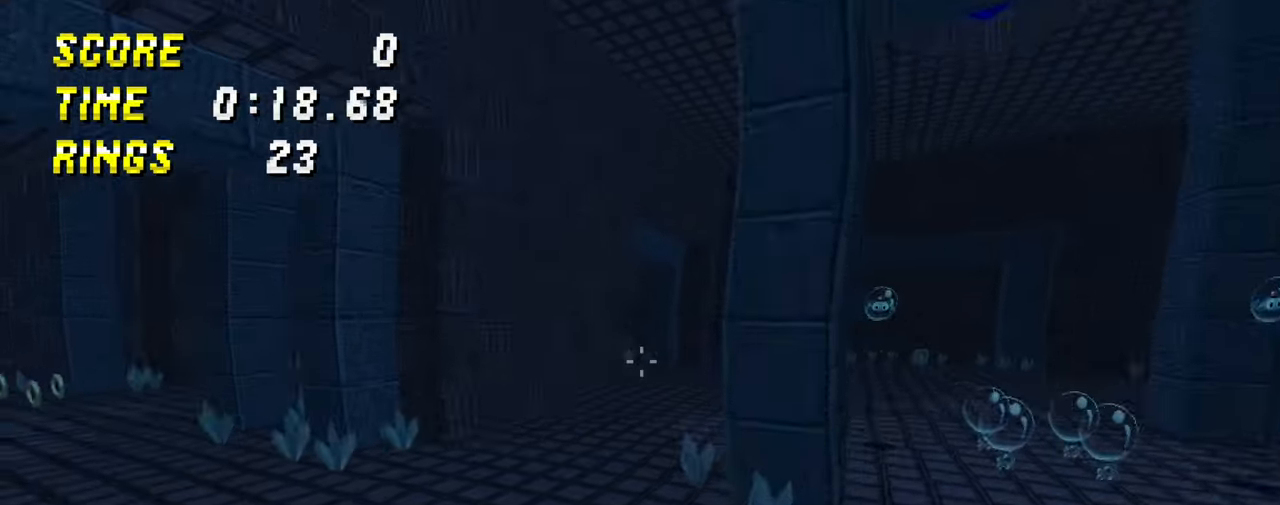
{"keys": ["w"], "mouse": [], "events": []}
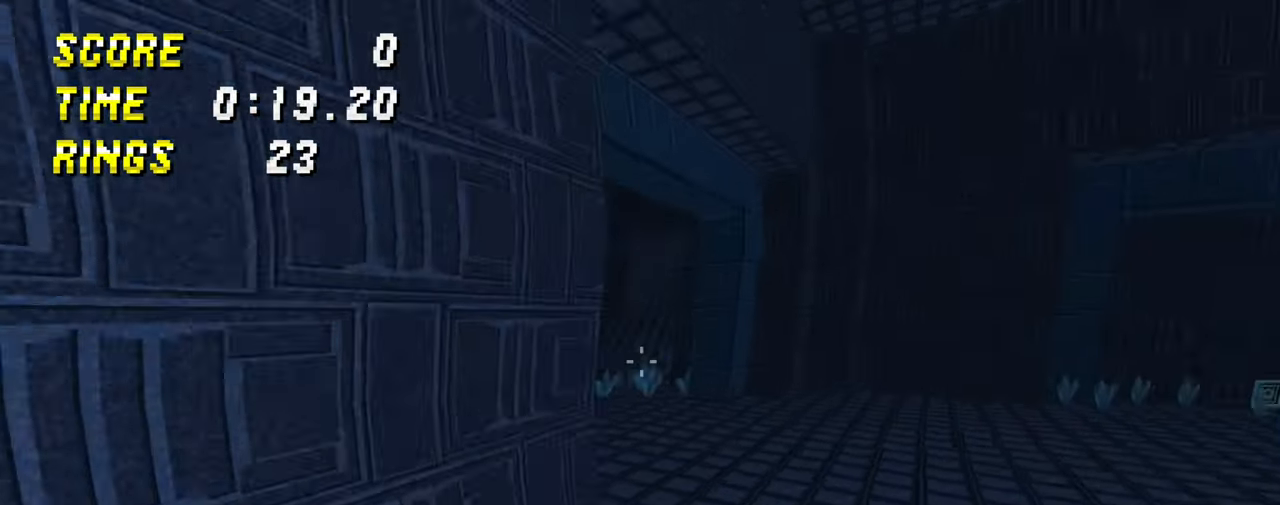
{"keys": ["w"], "mouse": ["right"], "events": [[150, "mouse_right", "down"]]}
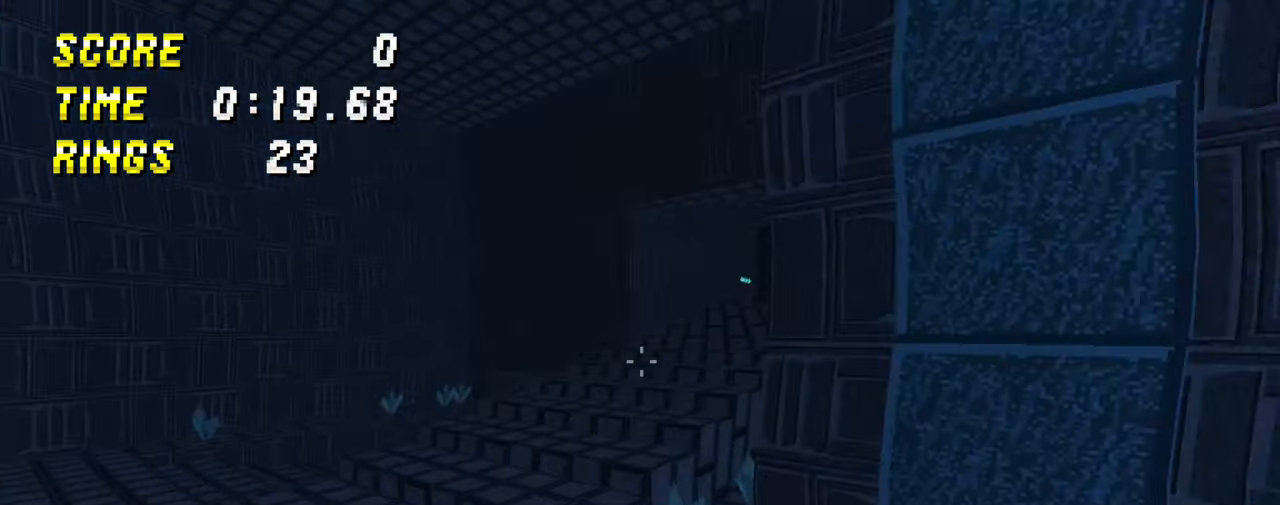
{"keys": ["w"], "mouse": [], "events": [[100, "mouse_right", "up"]]}
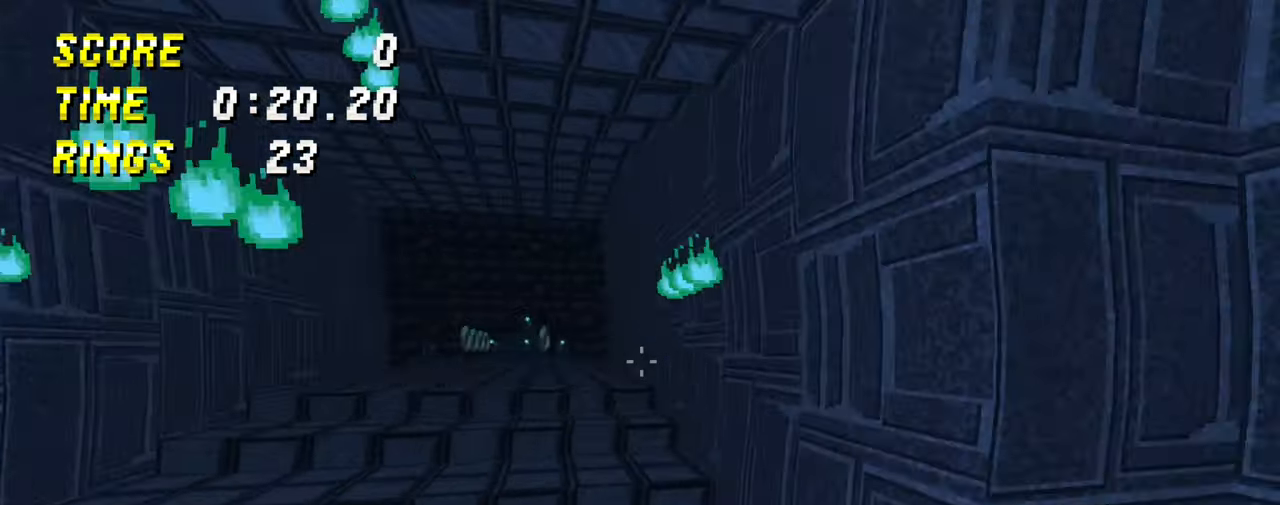
{"keys": ["w"], "mouse": [], "events": [[117, "mouse_right", "down"], [500, "mouse_right", "up"]]}
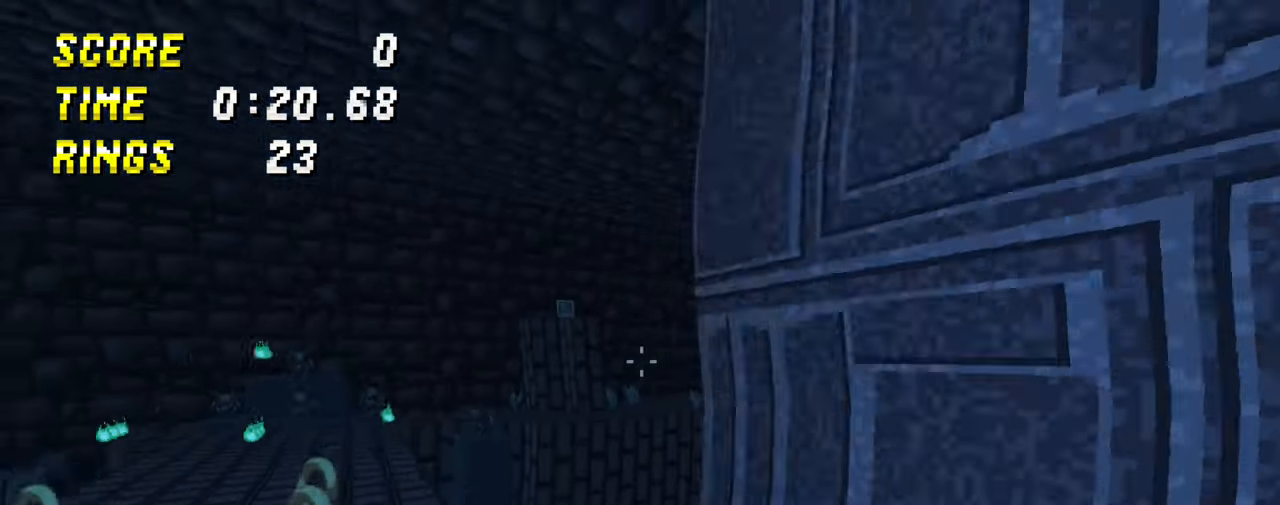
{"keys": ["w"], "mouse": [], "events": []}
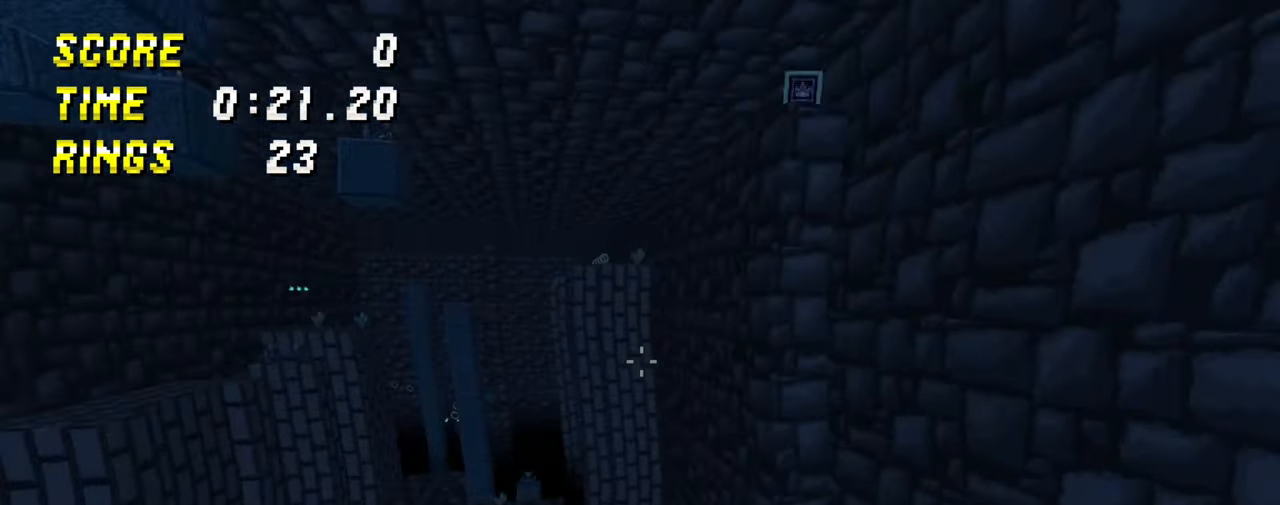
{"keys": ["w"], "mouse": [], "events": []}
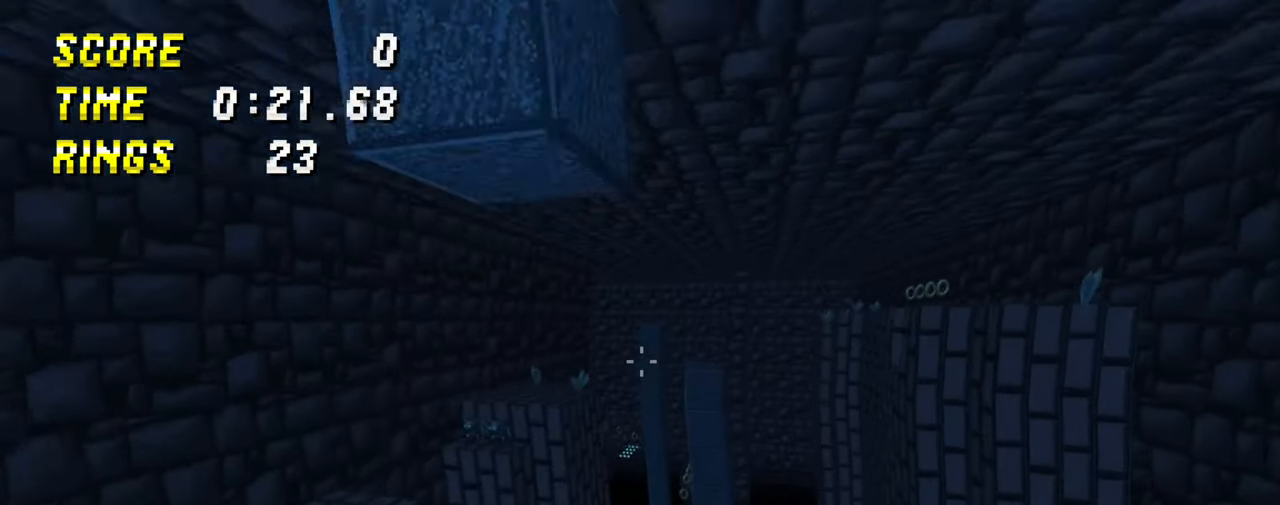
{"keys": ["w"], "mouse": [], "events": []}
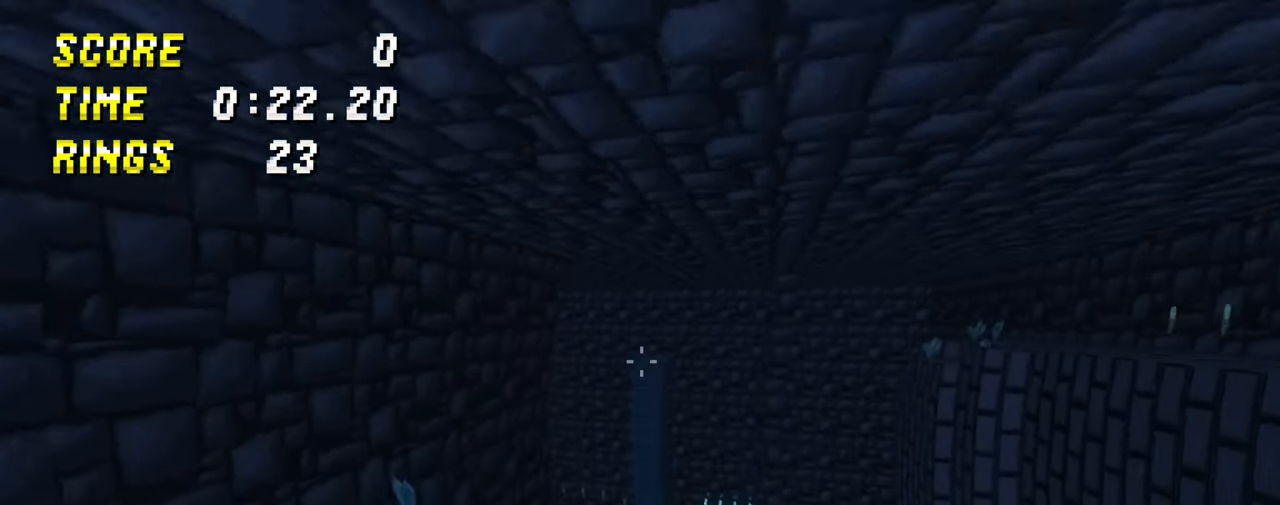
{"keys": ["w"], "mouse": [], "events": []}
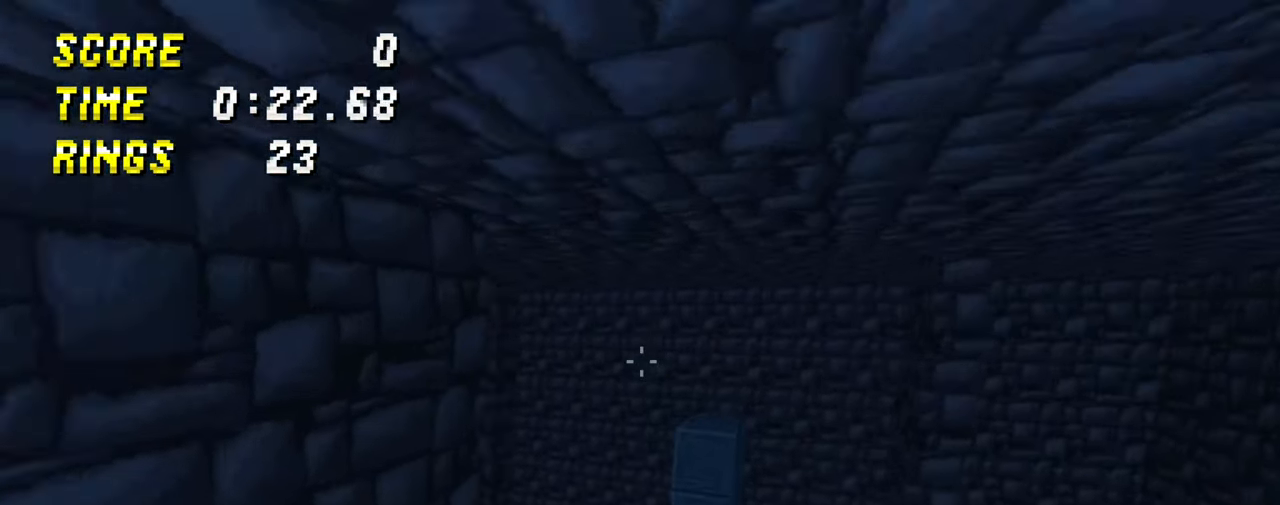
{"keys": ["w"], "mouse": [], "events": []}
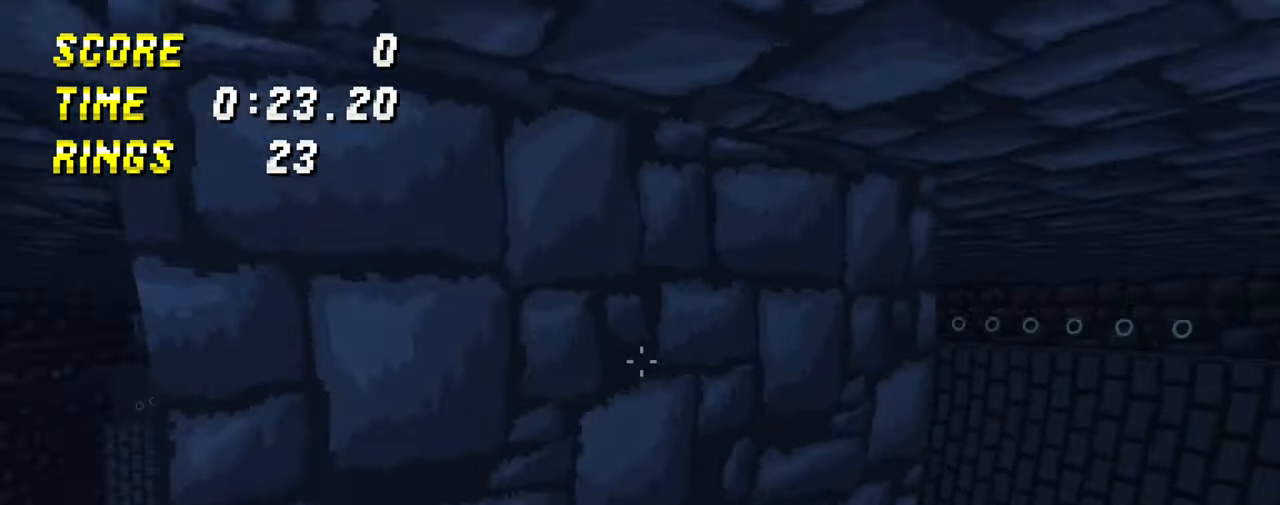
{"keys": ["a", "w"], "mouse": ["right"], "events": [[67, "mouse_right", "down"], [100, "a", "down"], [134, "mouse_right", "up"], [200, "mouse_right", "down"], [284, "mouse_right", "up"], [350, "mouse_right", "down"], [433, "mouse_right", "up"], [466, "mouse_right", "down"]]}
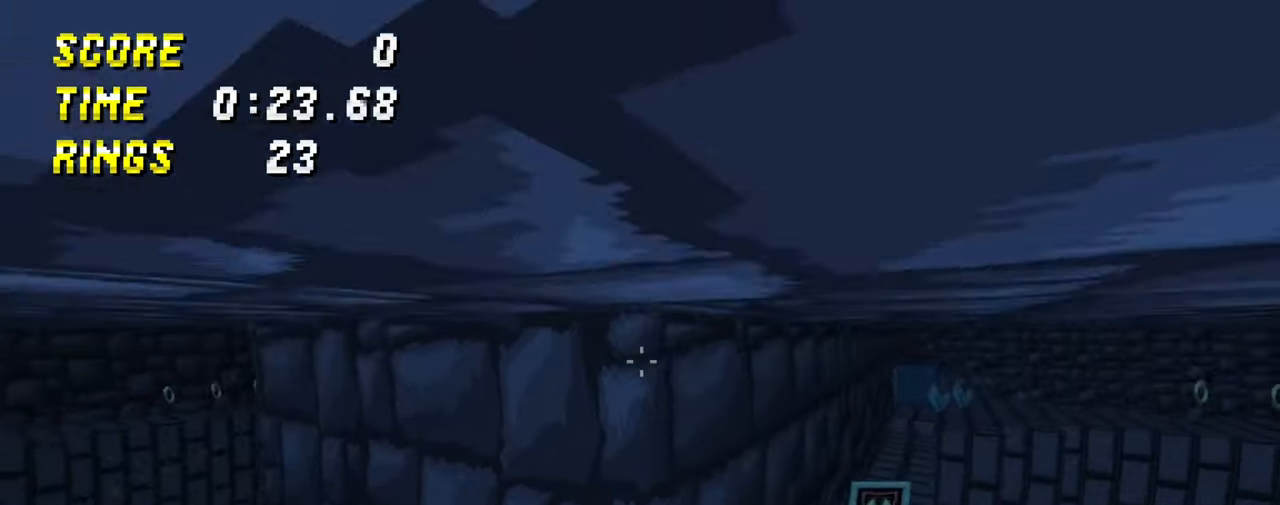
{"keys": ["space"], "mouse": [], "events": [[66, "mouse_right", "up"], [100, "a", "up"], [100, "space", "down"], [100, "w", "up"], [316, "w", "down"], [450, "w", "up"]]}
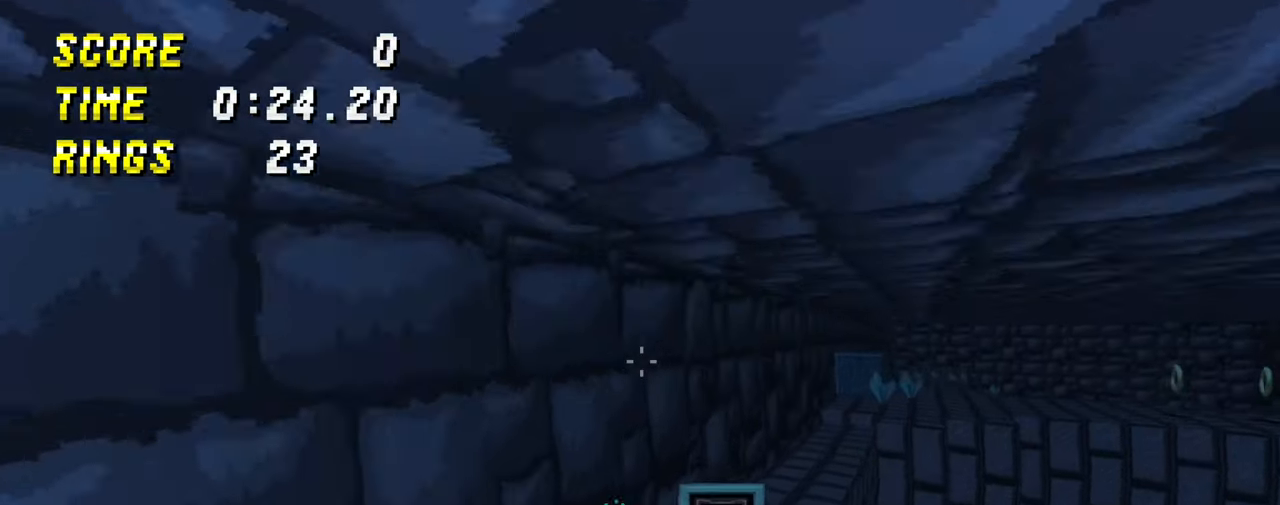
{"keys": [], "mouse": [], "events": [[66, "a", "down"], [150, "w", "down"], [333, "a", "up"], [350, "space", "up"], [500, "w", "up"]]}
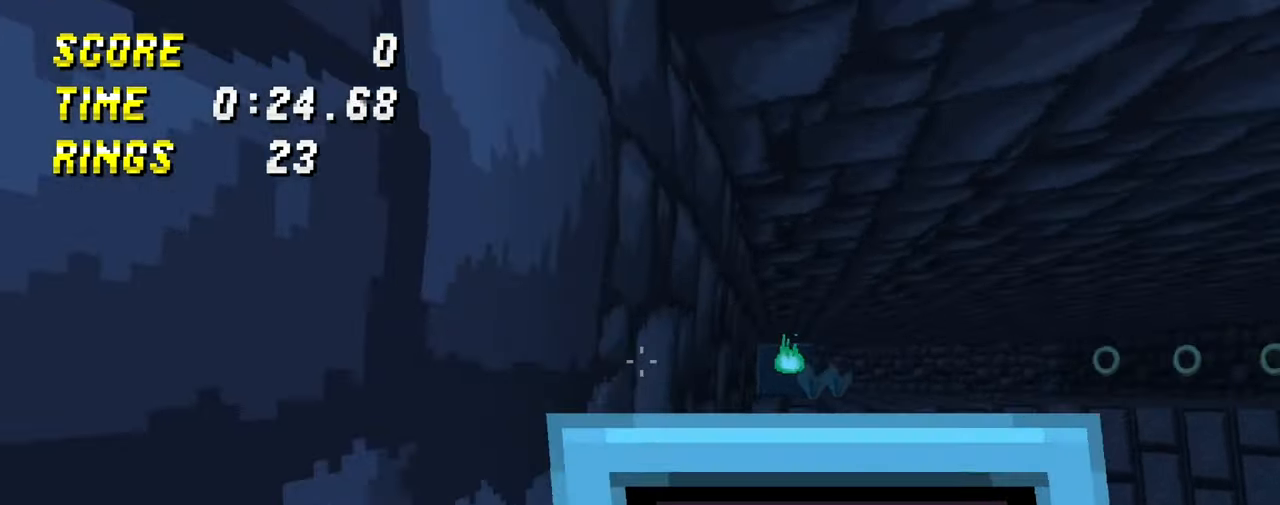
{"keys": ["w"], "mouse": ["right"], "events": [[266, "space", "down"], [366, "space", "up"], [366, "w", "down"], [433, "mouse_right", "down"]]}
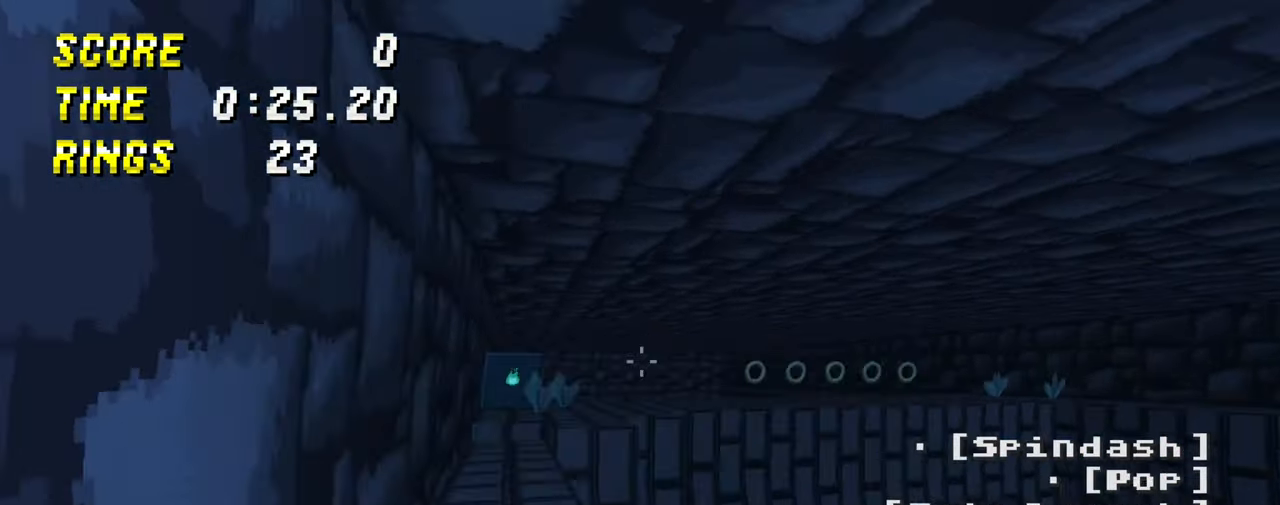
{"keys": ["w"], "mouse": [], "events": [[16, "mouse_right", "up"], [66, "mouse_right", "down"], [150, "mouse_right", "up"]]}